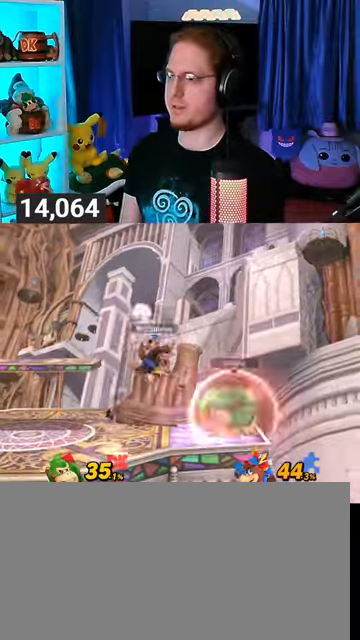
Gameplay with a controller (Nintendo layout); each line is a JSON object with the inputs held at the frame after it. "events" lists button and stick changes between this image and that frame as [ms after this image, input, new state], when the widget could be followed in between. Not read: L3 R3.
{"buttons": ["A"], "left_stick": "down", "right_stick": "center", "events": [[33, "L1", "up"], [33, "right_stick", "center"], [133, "A", "down"], [167, "A", "up"], [267, "A", "down"], [300, "A", "up"], [333, "A", "down"], [400, "A", "up"], [467, "A", "down"]]}
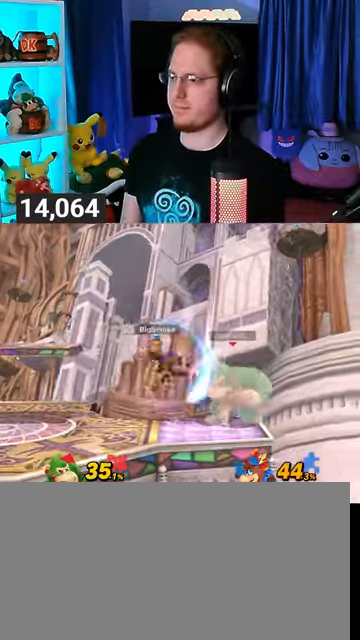
{"buttons": [], "left_stick": "down", "right_stick": "center", "events": [[133, "A", "up"], [333, "A", "down"], [500, "A", "up"]]}
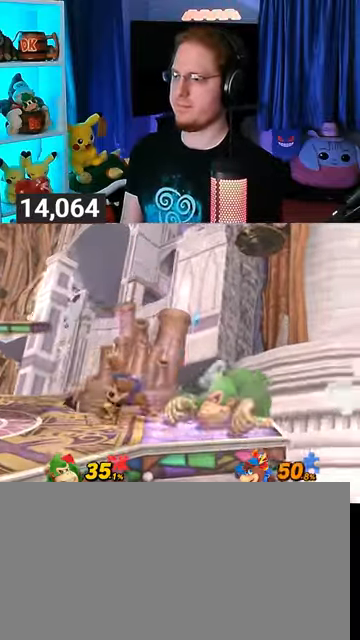
{"buttons": [], "left_stick": "center", "right_stick": "center", "events": [[33, "A", "down"], [100, "A", "up"], [333, "left_stick", "center"]]}
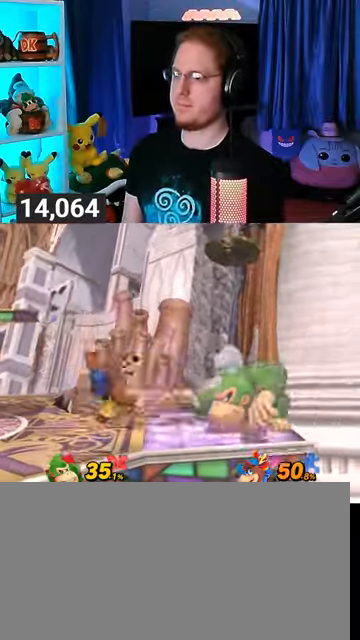
{"buttons": [], "left_stick": "center", "right_stick": "center", "events": []}
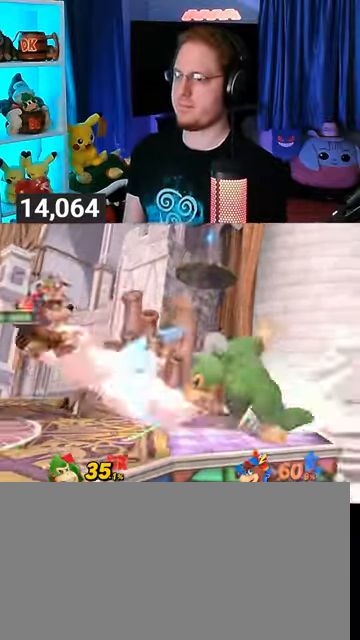
{"buttons": [], "left_stick": "center", "right_stick": "center", "events": [[67, "left_stick", "left"], [467, "left_stick", "center"]]}
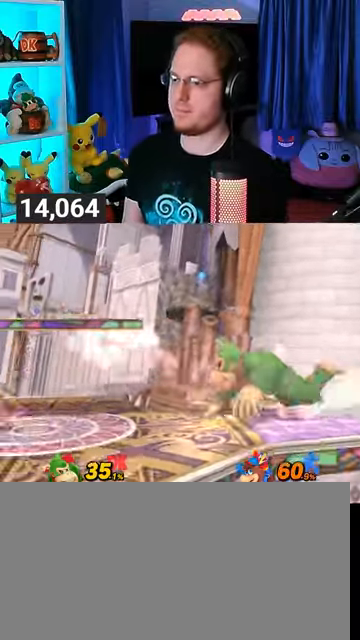
{"buttons": [], "left_stick": "left", "right_stick": "center", "events": [[433, "left_stick", "left"]]}
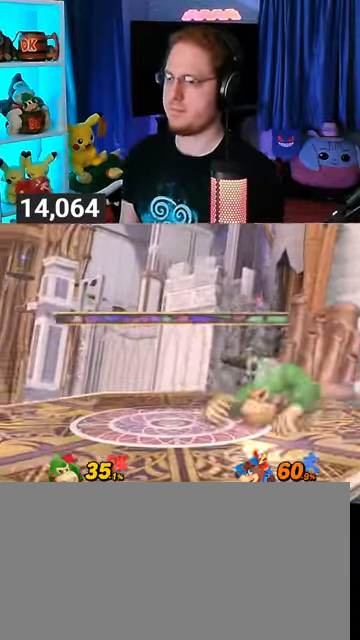
{"buttons": ["Y", "R1"], "left_stick": "center", "right_stick": "center", "events": [[300, "R1", "down"], [433, "left_stick", "center"], [500, "Y", "down"]]}
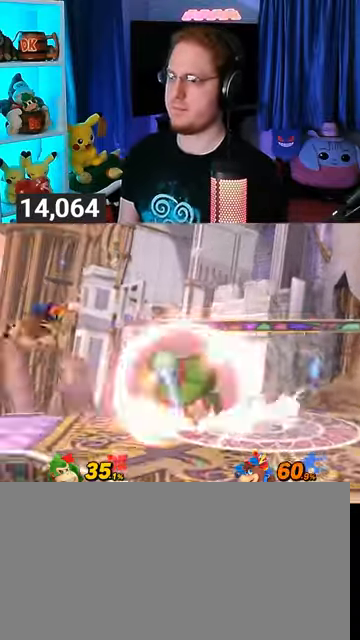
{"buttons": [], "left_stick": "up-right", "right_stick": "center", "events": [[33, "A", "down"], [33, "R1", "up"], [33, "Y", "up"], [133, "A", "up"], [133, "left_stick", "right"], [400, "left_stick", "up-right"]]}
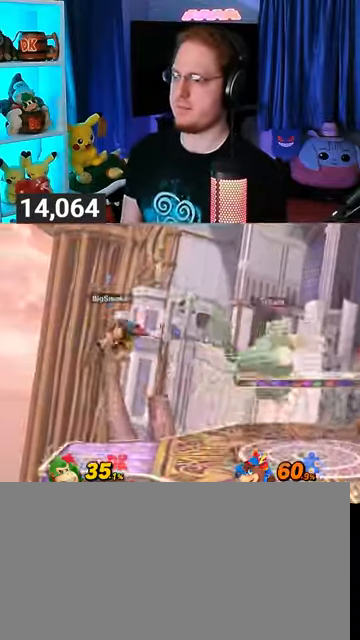
{"buttons": [], "left_stick": "center", "right_stick": "center", "events": [[133, "left_stick", "down"], [233, "left_stick", "center"]]}
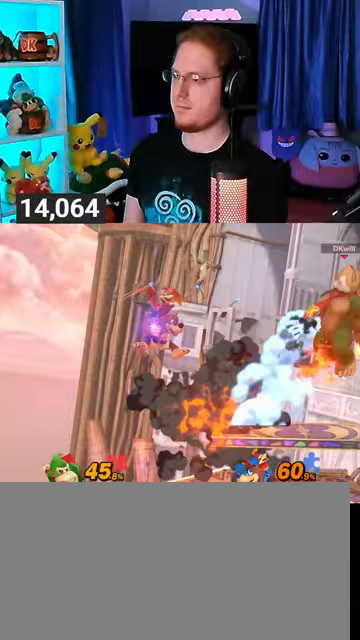
{"buttons": [], "left_stick": "down-right", "right_stick": "center", "events": [[167, "A", "down"], [233, "A", "up"], [333, "left_stick", "right"], [467, "left_stick", "down-right"]]}
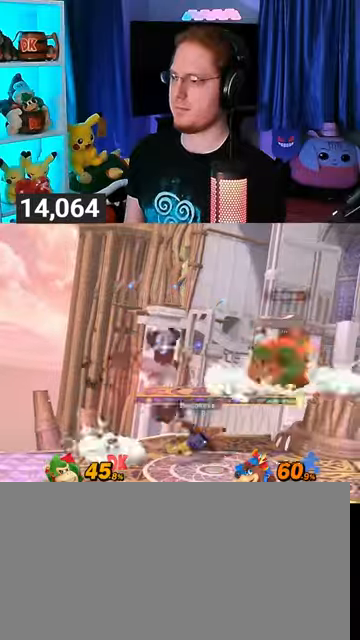
{"buttons": [], "left_stick": "right", "right_stick": "center", "events": [[33, "right_stick", "left"], [100, "right_stick", "center"], [300, "left_stick", "center"], [500, "left_stick", "right"]]}
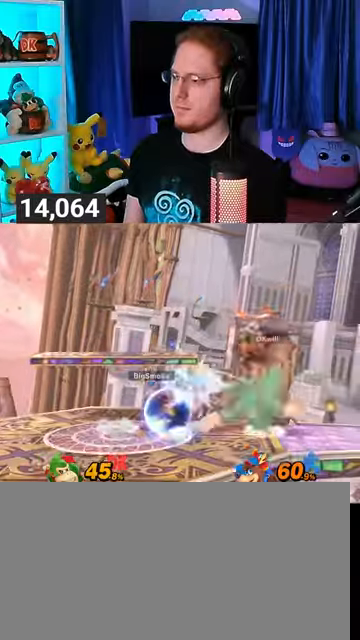
{"buttons": [], "left_stick": "left", "right_stick": "center", "events": [[167, "left_stick", "center"], [367, "left_stick", "left"]]}
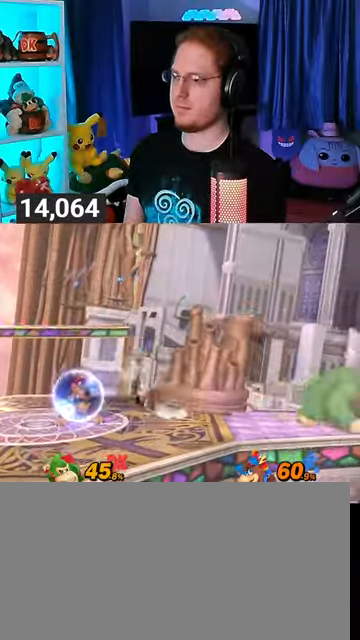
{"buttons": [], "left_stick": "center", "right_stick": "center", "events": [[300, "left_stick", "right"], [367, "left_stick", "center"]]}
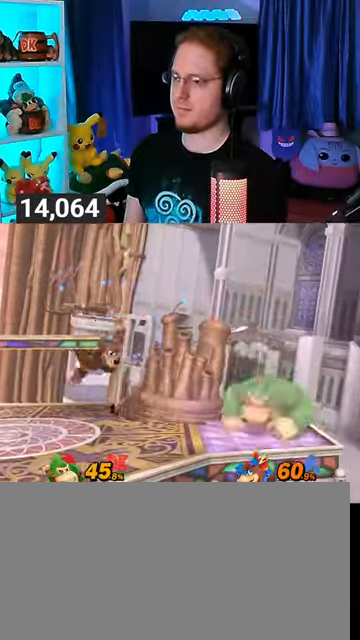
{"buttons": [], "left_stick": "left", "right_stick": "center", "events": [[133, "left_stick", "left"]]}
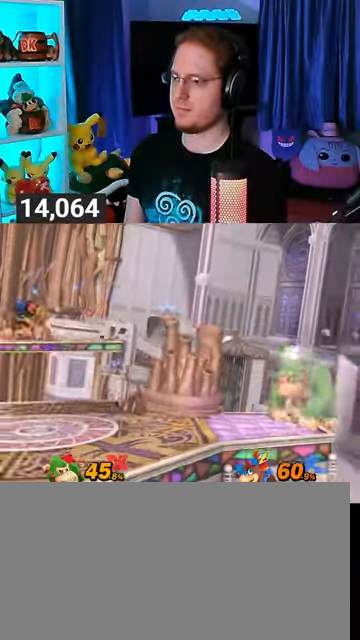
{"buttons": [], "left_stick": "left", "right_stick": "center", "events": [[333, "left_stick", "center"], [433, "left_stick", "left"]]}
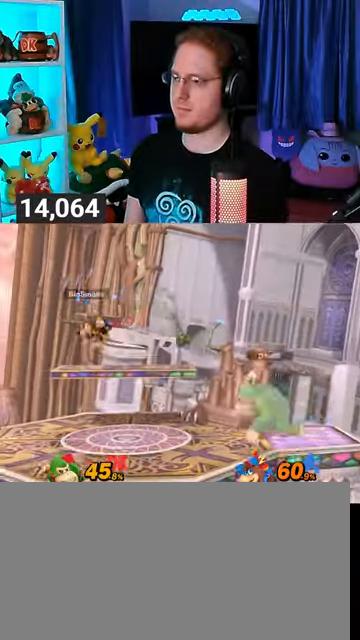
{"buttons": ["R1"], "left_stick": "center", "right_stick": "center", "events": [[367, "R1", "down"], [433, "left_stick", "center"]]}
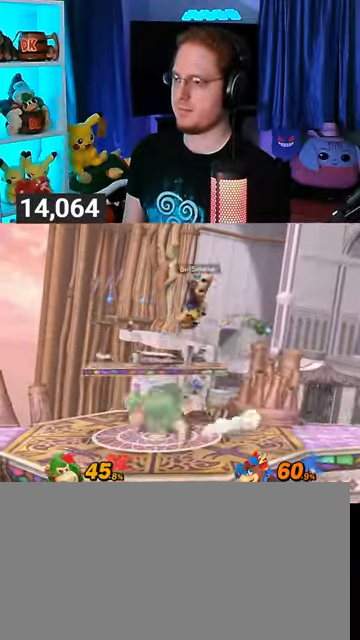
{"buttons": [], "left_stick": "left", "right_stick": "center", "events": [[133, "Y", "down"], [167, "A", "down"], [167, "R1", "up"], [167, "left_stick", "right"], [233, "Y", "up"], [267, "A", "up"], [333, "left_stick", "left"]]}
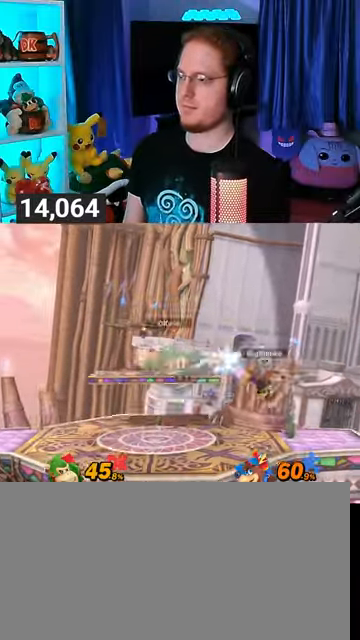
{"buttons": ["R1"], "left_stick": "left", "right_stick": "center", "events": [[433, "R1", "down"]]}
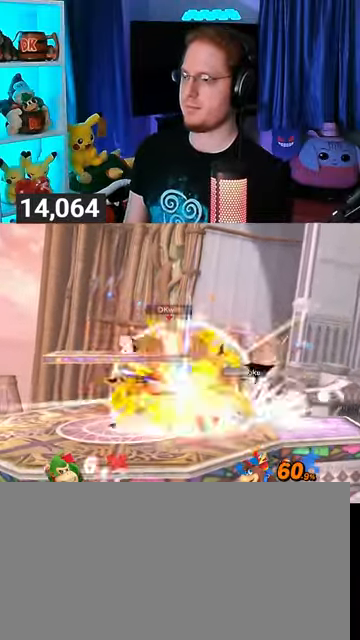
{"buttons": [], "left_stick": "center", "right_stick": "center", "events": [[300, "R1", "up"], [433, "left_stick", "center"]]}
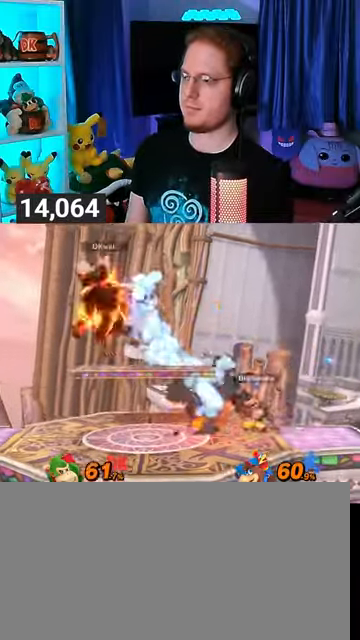
{"buttons": ["R1"], "left_stick": "center", "right_stick": "center", "events": [[33, "X", "down"], [167, "X", "up"], [367, "R1", "down"]]}
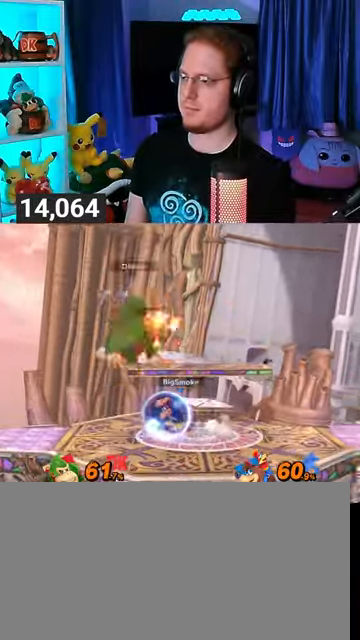
{"buttons": ["R1"], "left_stick": "center", "right_stick": "center", "events": []}
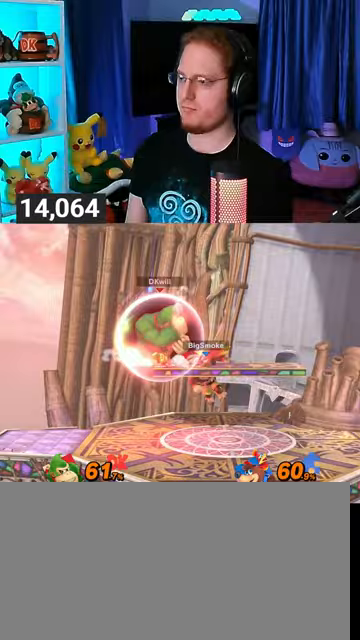
{"buttons": ["R1"], "left_stick": "center", "right_stick": "center", "events": []}
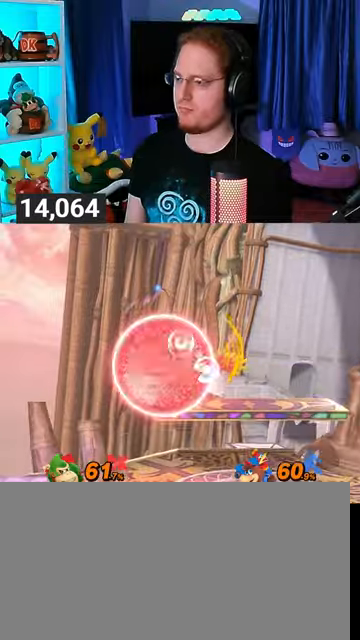
{"buttons": ["R1"], "left_stick": "center", "right_stick": "center", "events": [[200, "Y", "down"], [500, "Y", "up"]]}
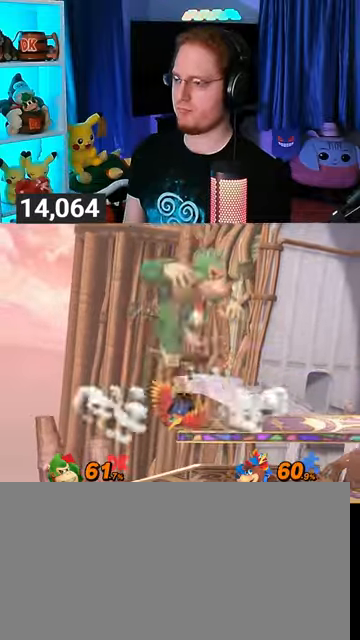
{"buttons": [], "left_stick": "right", "right_stick": "center", "events": [[67, "R1", "up"], [100, "left_stick", "up"], [100, "right_stick", "down"], [167, "right_stick", "center"], [200, "left_stick", "down"], [267, "left_stick", "down-right"], [300, "Y", "down"], [367, "left_stick", "right"], [500, "Y", "up"]]}
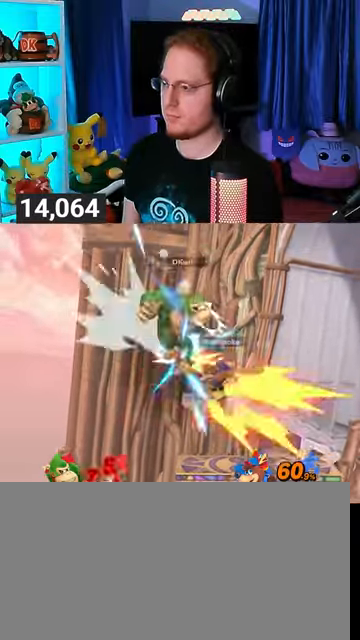
{"buttons": [], "left_stick": "right", "right_stick": "center", "events": [[67, "left_stick", "center"], [300, "left_stick", "right"]]}
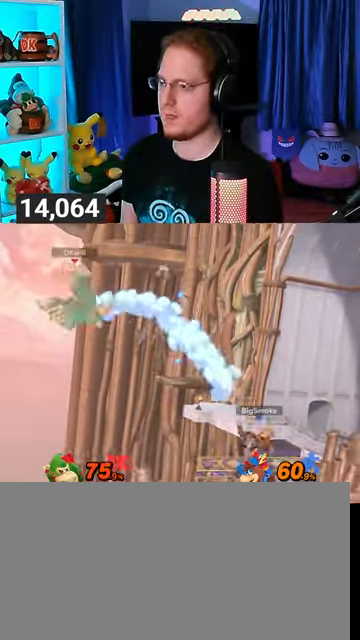
{"buttons": [], "left_stick": "right", "right_stick": "center", "events": []}
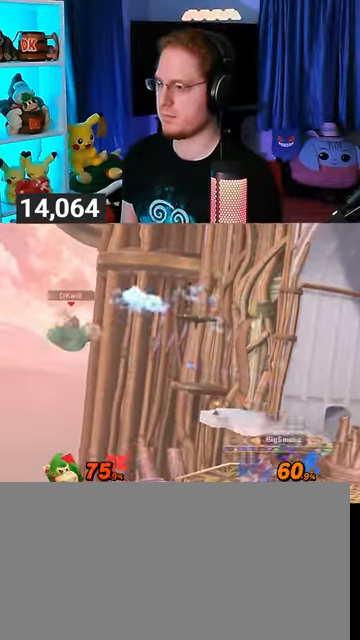
{"buttons": ["Y"], "left_stick": "right", "right_stick": "center", "events": [[300, "left_stick", "center"], [400, "left_stick", "right"], [500, "Y", "down"]]}
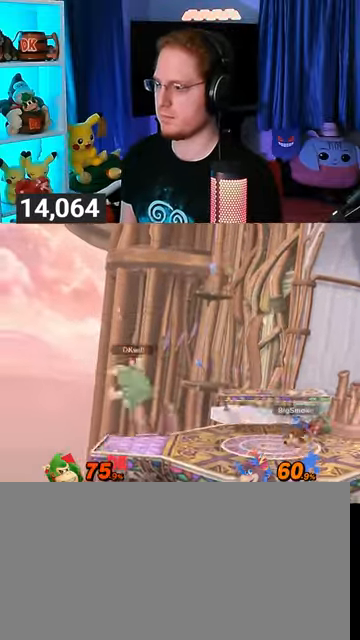
{"buttons": [], "left_stick": "down", "right_stick": "center", "events": [[33, "Y", "up"], [100, "Y", "down"], [267, "Y", "up"], [433, "left_stick", "down"]]}
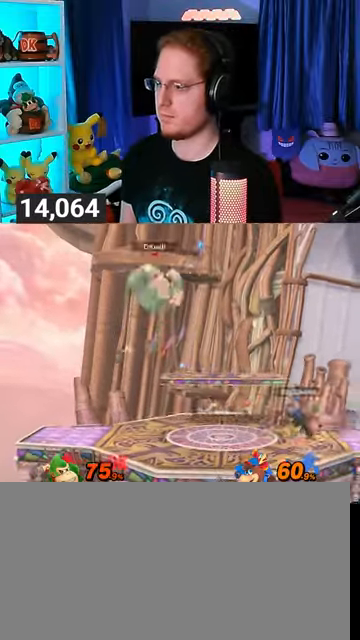
{"buttons": [], "left_stick": "right", "right_stick": "center", "events": [[67, "left_stick", "center"], [133, "left_stick", "left"], [300, "Y", "down"], [333, "Y", "up"], [333, "left_stick", "center"], [400, "left_stick", "right"]]}